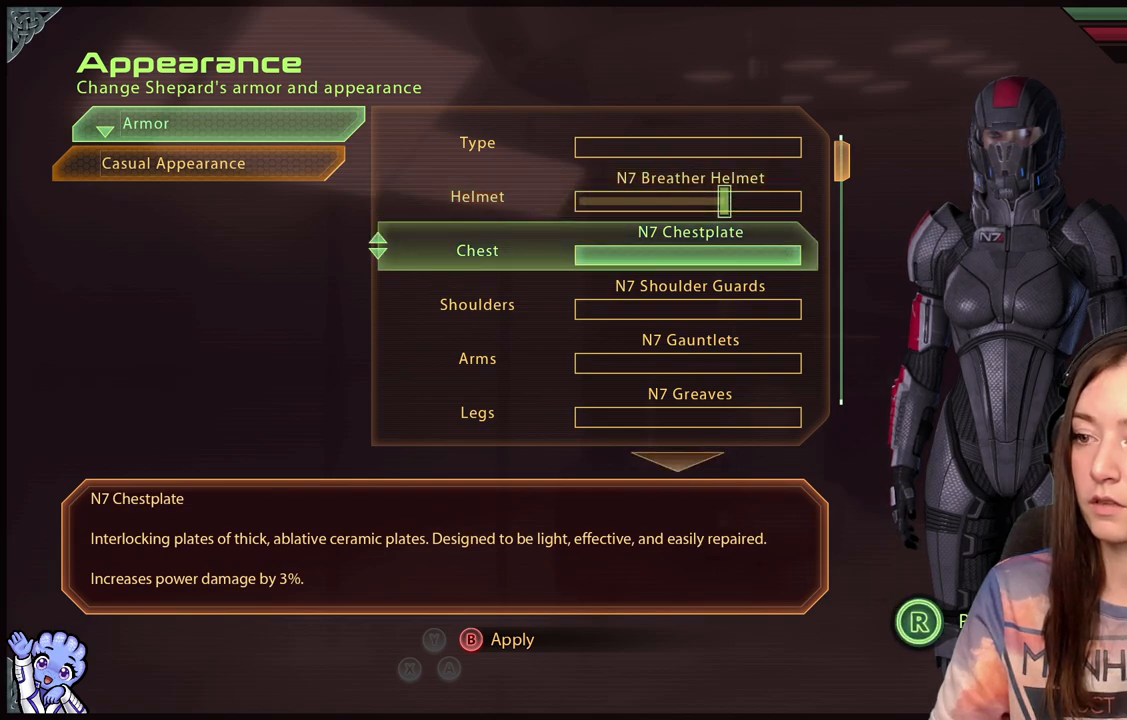
Gameplay with a controller (Xbox layout); each line is a JSON object with the inputs held at the frame after it. "events" lists button and stick changes between this image and that frame as [ms after this image, input, new state], when the widget could be followed in between.
{"buttons": [], "left_stick": "right", "right_stick": "center", "events": [[433, "left_stick", "right"]]}
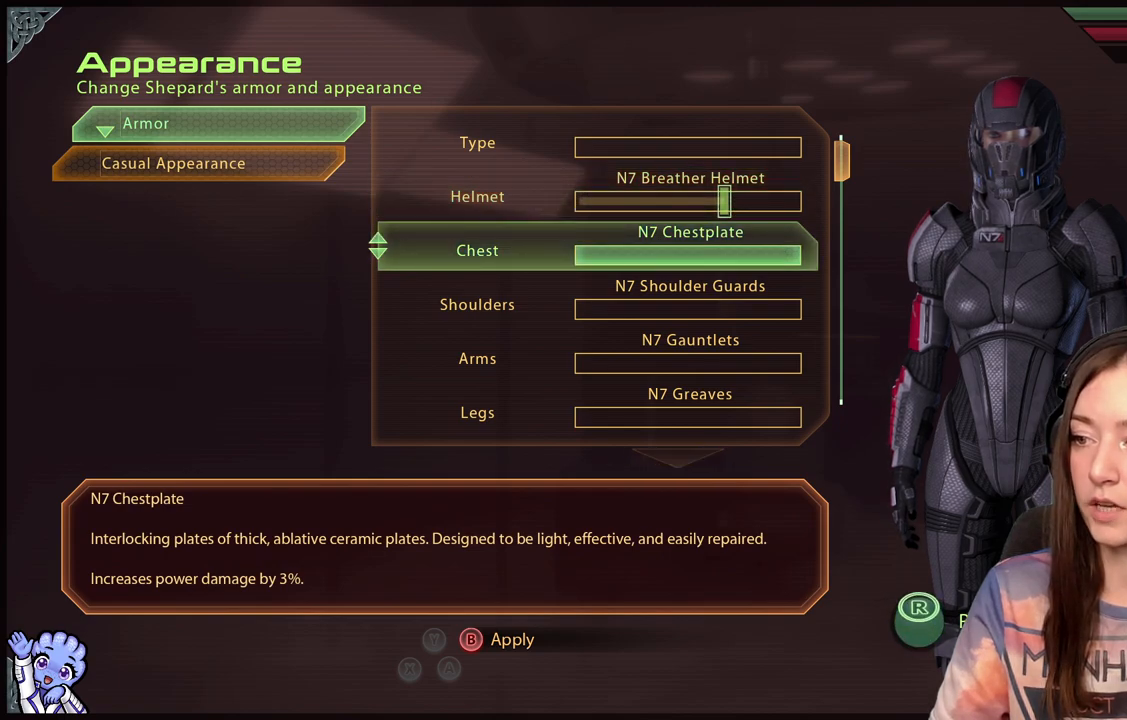
{"buttons": [], "left_stick": "left", "right_stick": "center", "events": [[183, "left_stick", "center"], [333, "left_stick", "left"]]}
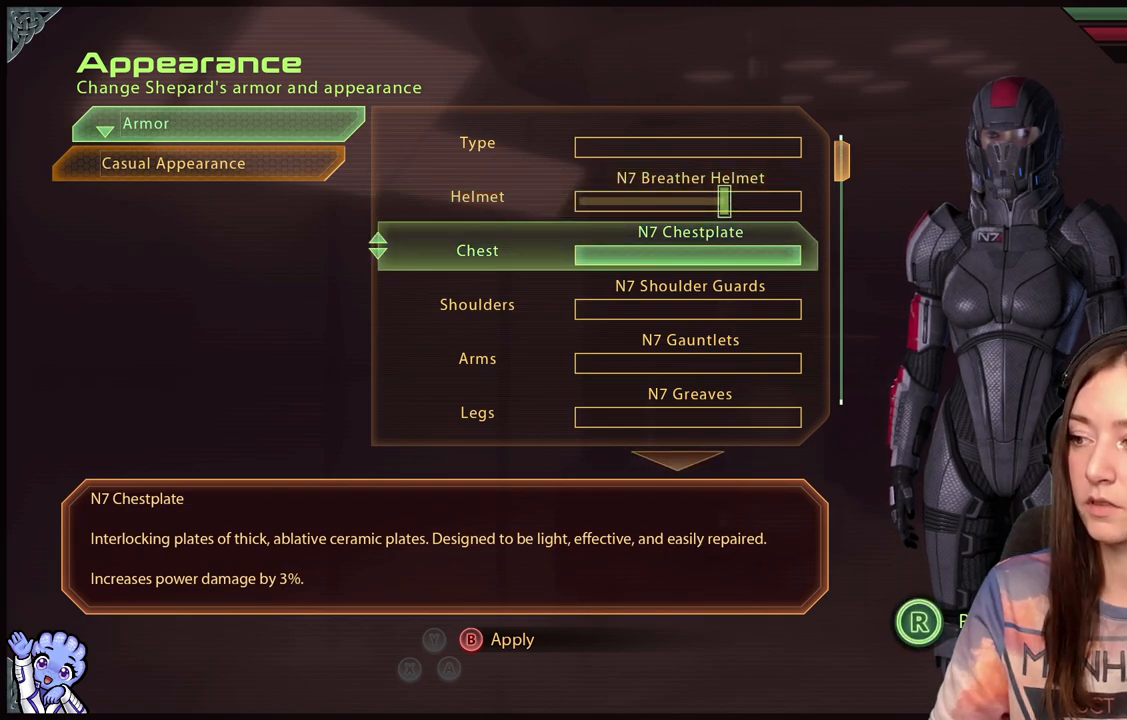
{"buttons": [], "left_stick": "center", "right_stick": "center", "events": [[83, "left_stick", "center"]]}
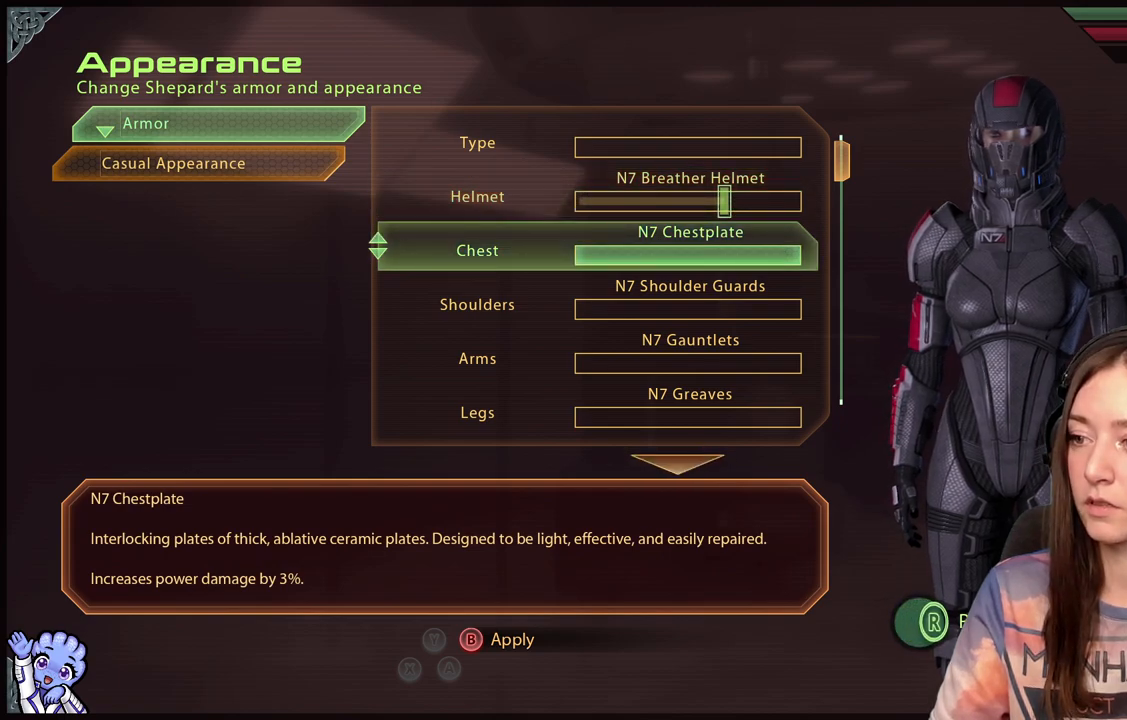
{"buttons": [], "left_stick": "down-left", "right_stick": "center", "events": [[100, "A", "down"], [233, "A", "up"], [467, "left_stick", "down-left"]]}
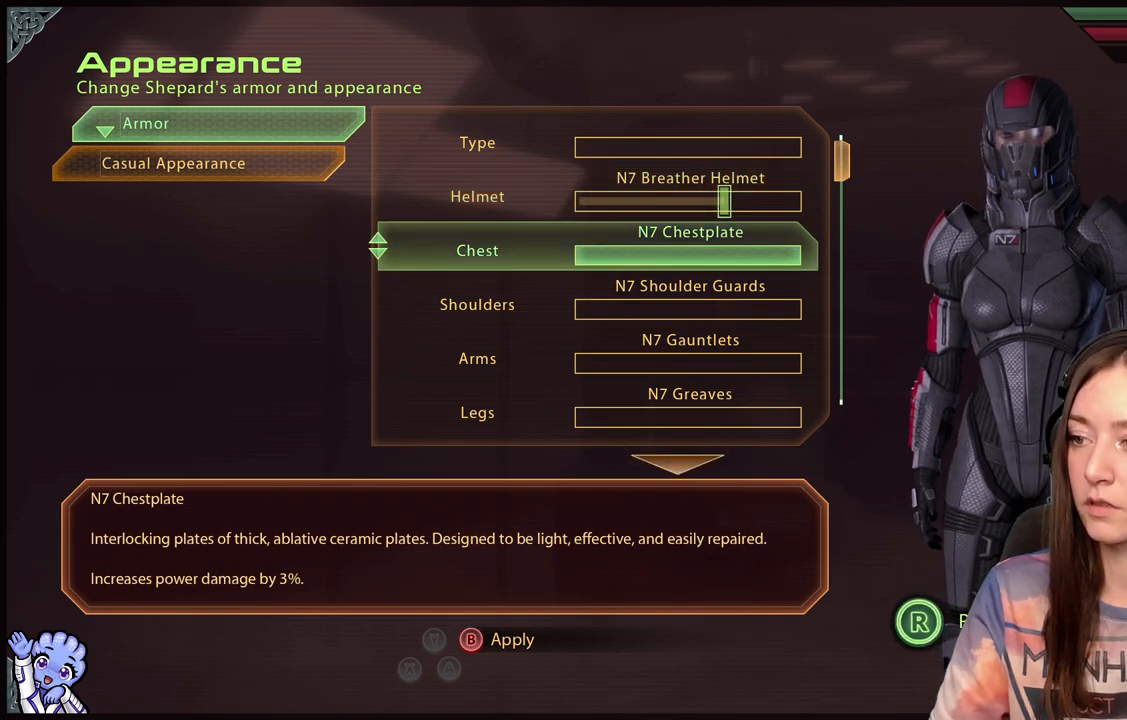
{"buttons": ["A"], "left_stick": "center", "right_stick": "center", "events": [[217, "left_stick", "center"], [267, "left_stick", "right"], [417, "left_stick", "center"], [467, "A", "down"]]}
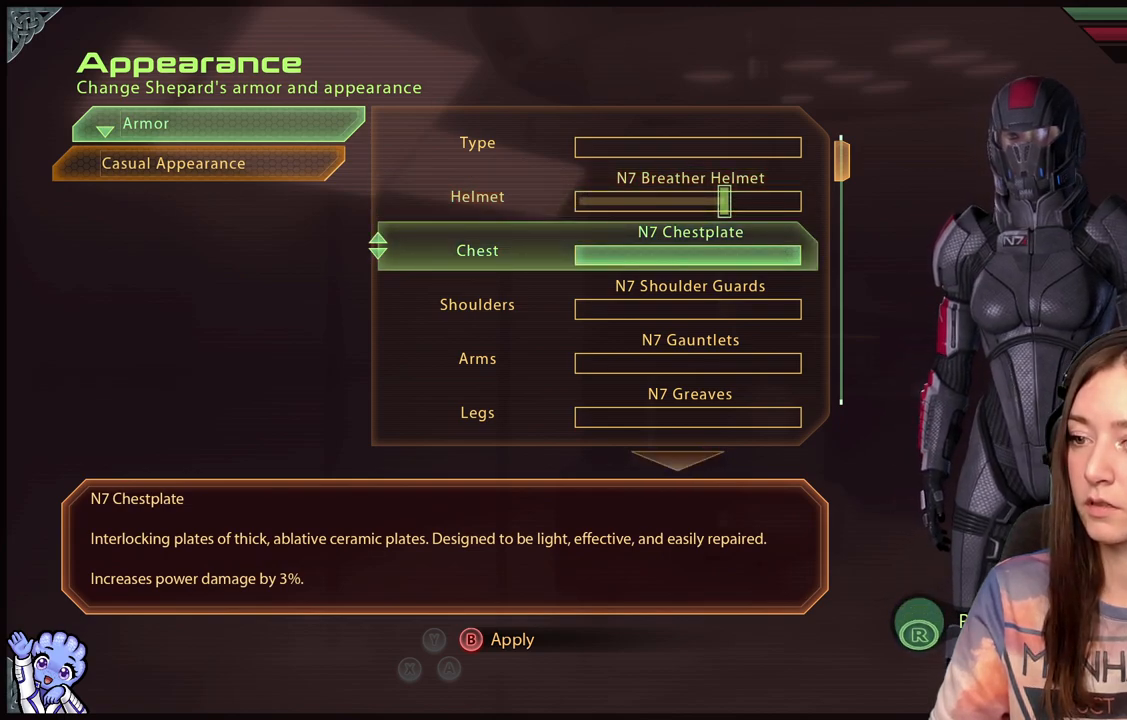
{"buttons": [], "left_stick": "down", "right_stick": "center", "events": [[133, "A", "up"], [200, "A", "down"], [350, "A", "up"], [350, "left_stick", "down"]]}
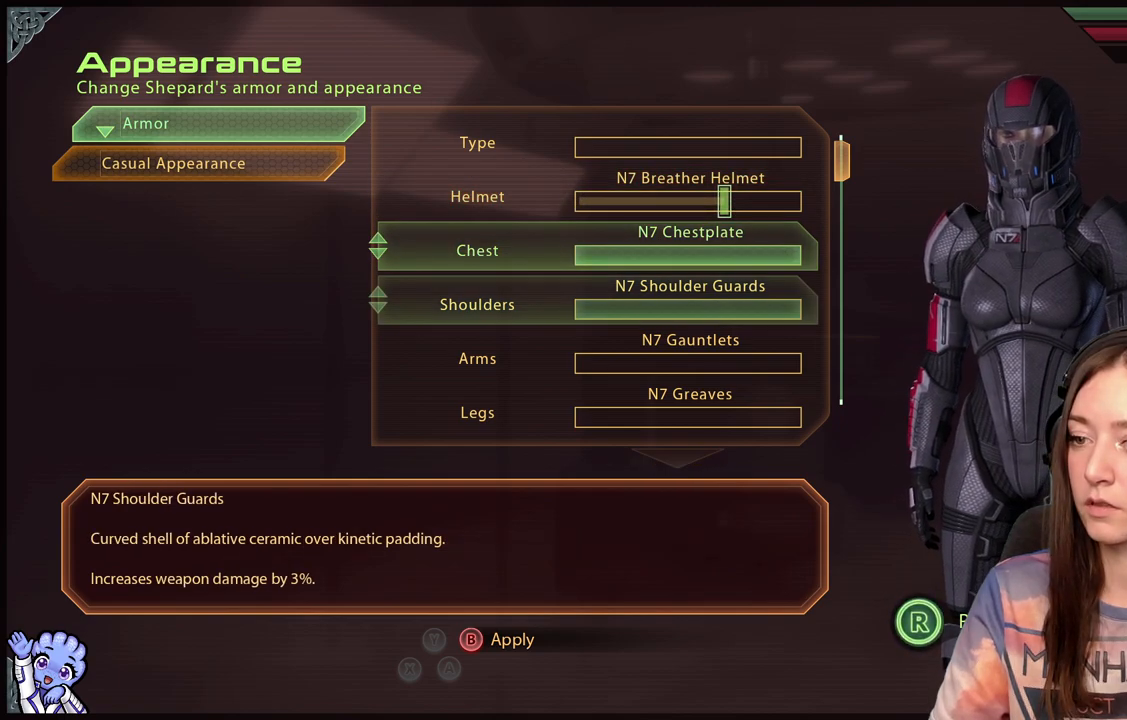
{"buttons": [], "left_stick": "center", "right_stick": "center", "events": [[100, "left_stick", "center"], [317, "A", "down"], [467, "A", "up"]]}
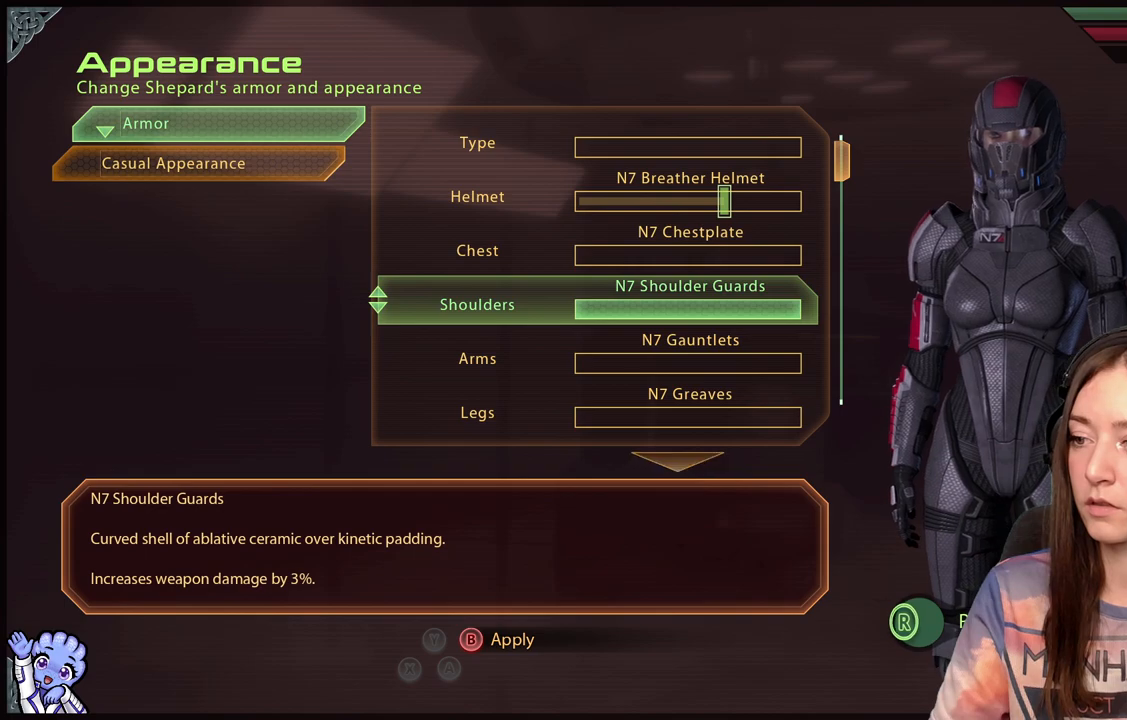
{"buttons": [], "left_stick": "down", "right_stick": "center", "events": [[333, "left_stick", "down"]]}
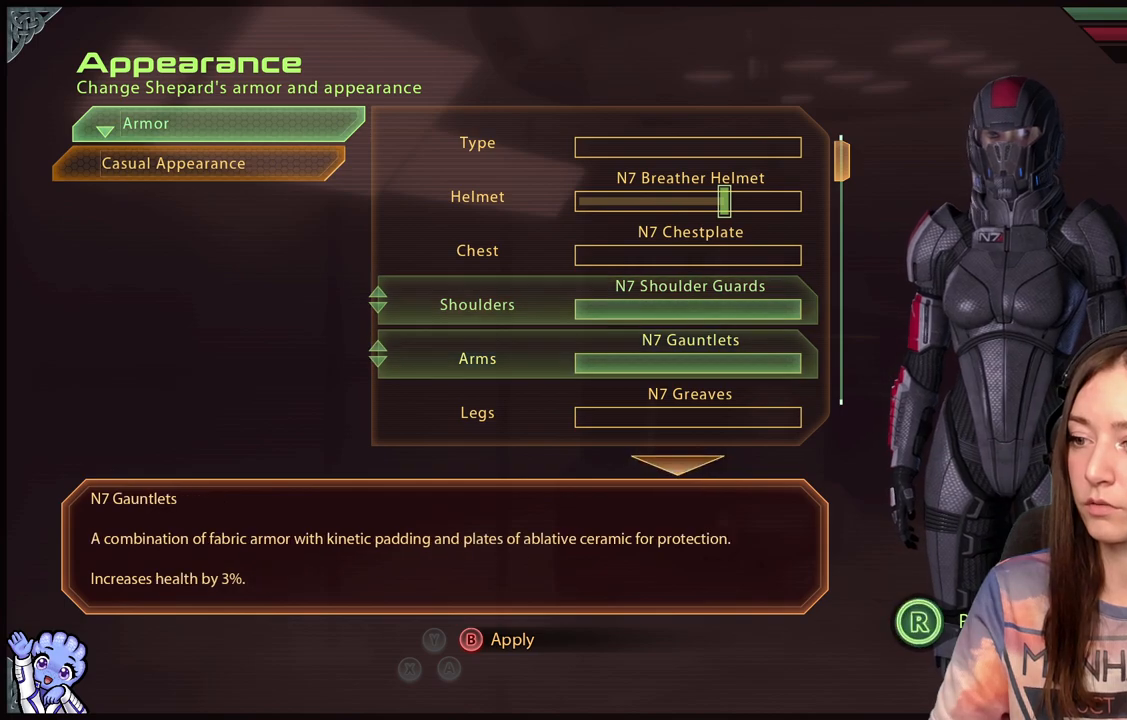
{"buttons": [], "left_stick": "center", "right_stick": "center", "events": [[83, "left_stick", "center"], [217, "A", "down"], [367, "A", "up"]]}
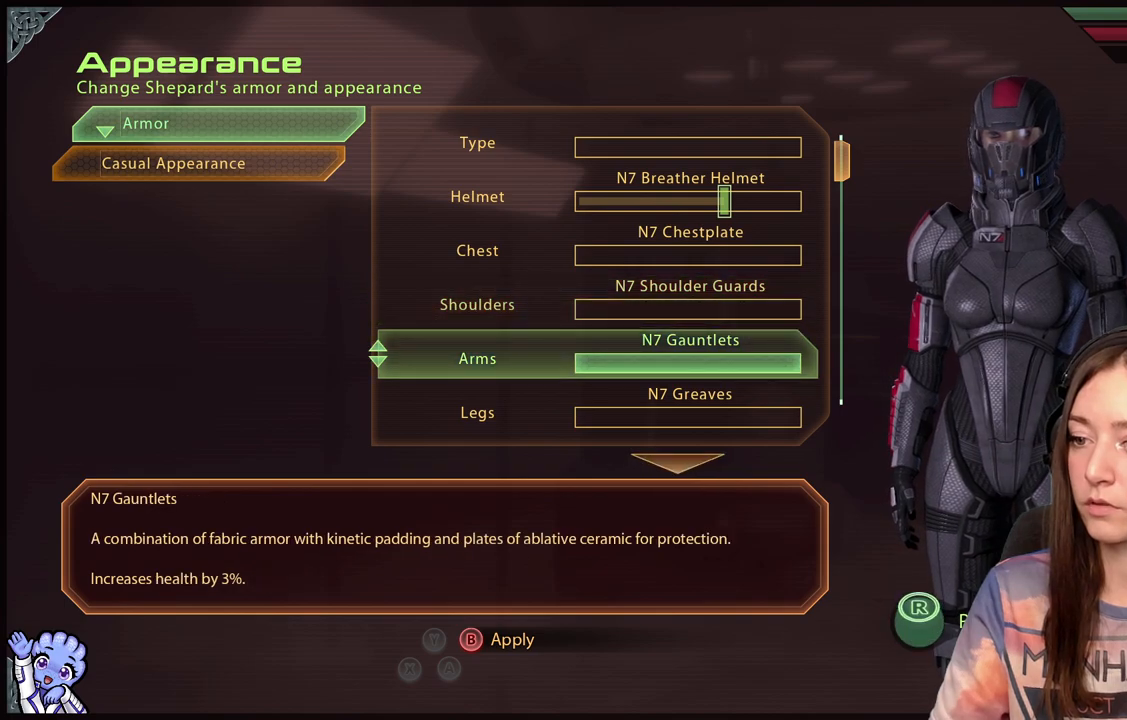
{"buttons": ["A"], "left_stick": "center", "right_stick": "center", "events": [[67, "left_stick", "down"], [300, "left_stick", "center"], [383, "A", "down"]]}
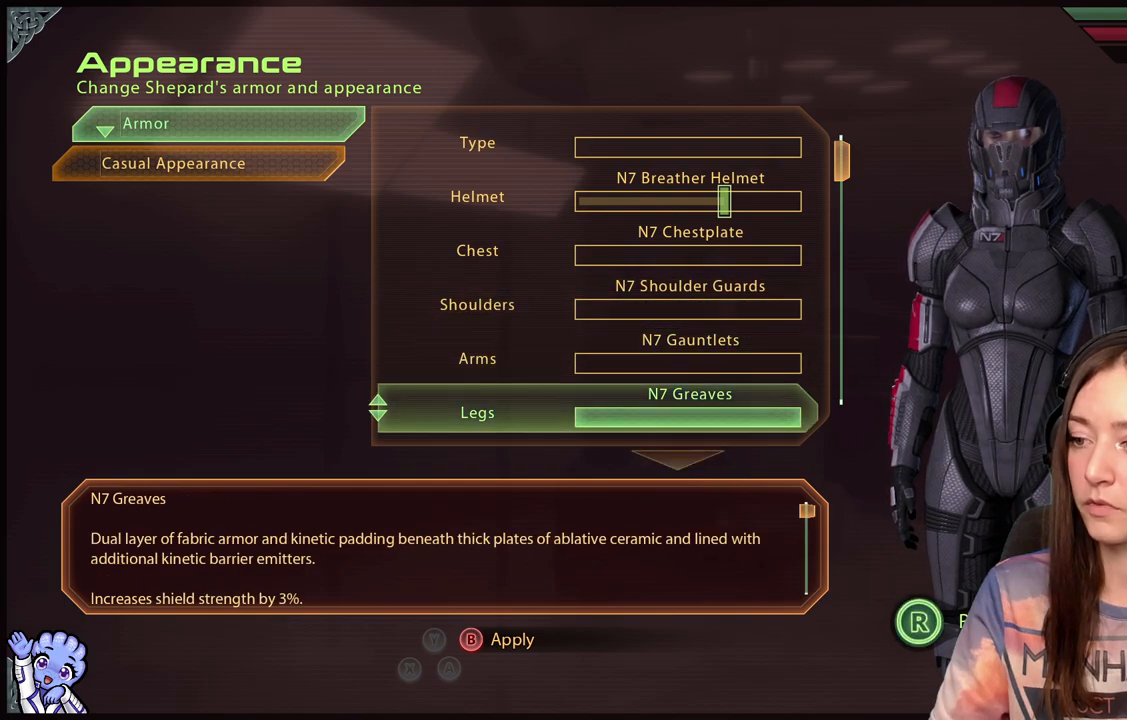
{"buttons": [], "left_stick": "up", "right_stick": "center", "events": [[67, "A", "up"], [433, "left_stick", "up"]]}
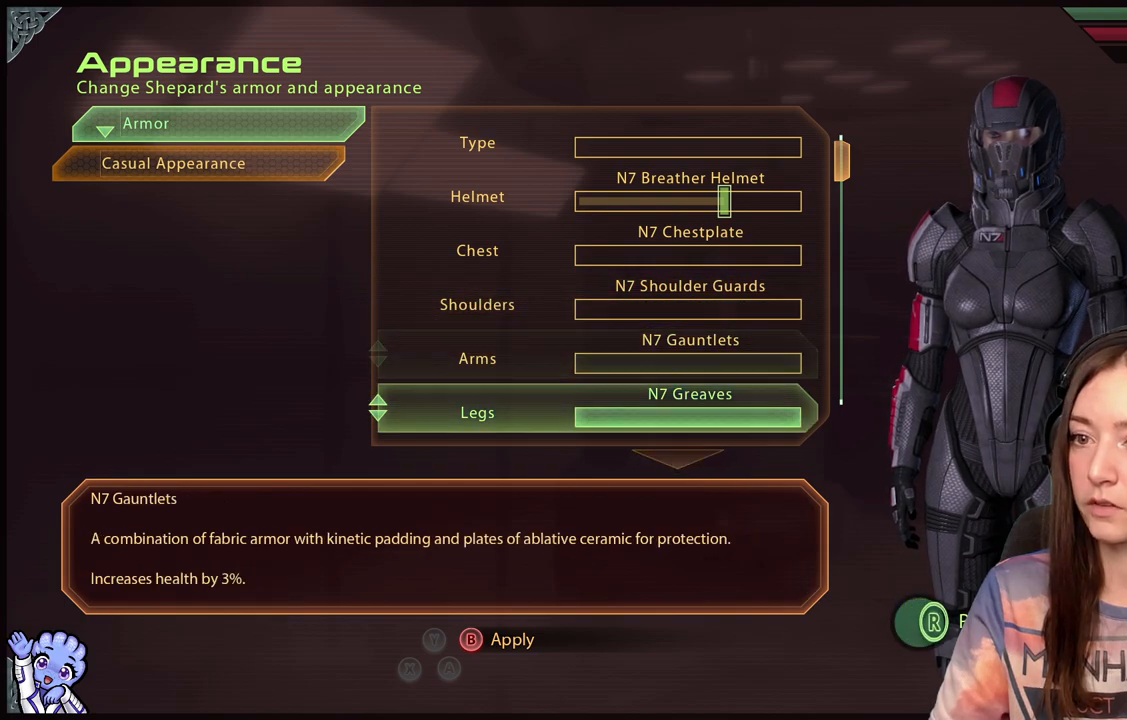
{"buttons": [], "left_stick": "center", "right_stick": "center", "events": [[133, "left_stick", "center"]]}
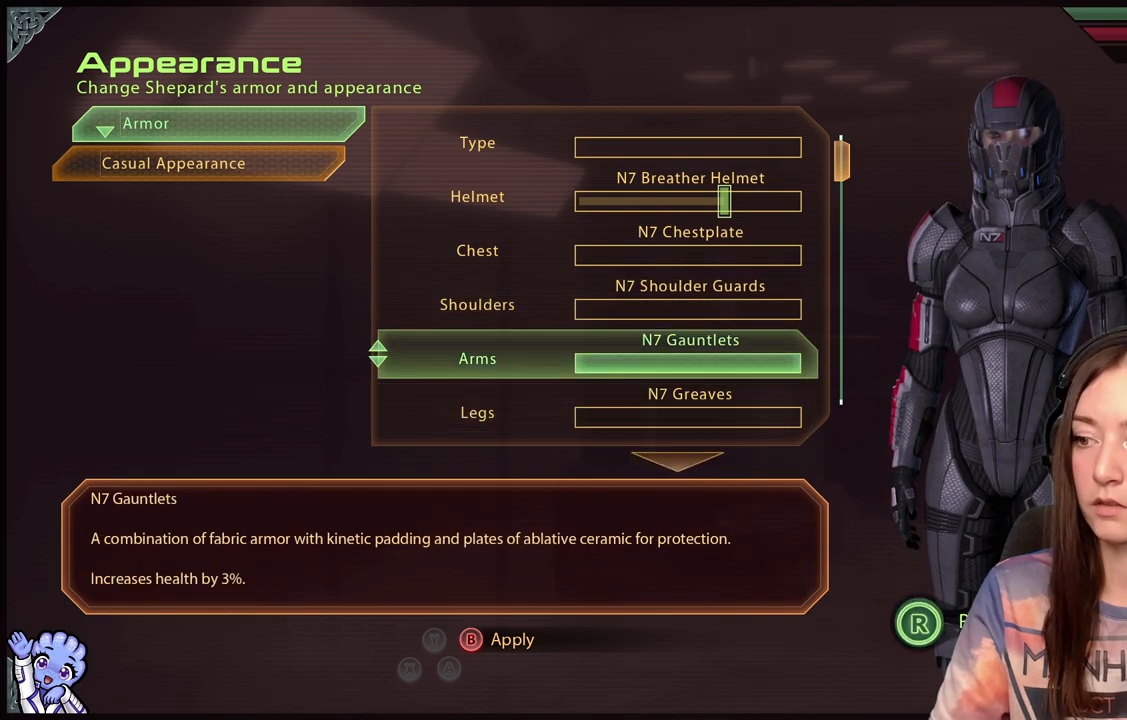
{"buttons": [], "left_stick": "center", "right_stick": "center", "events": []}
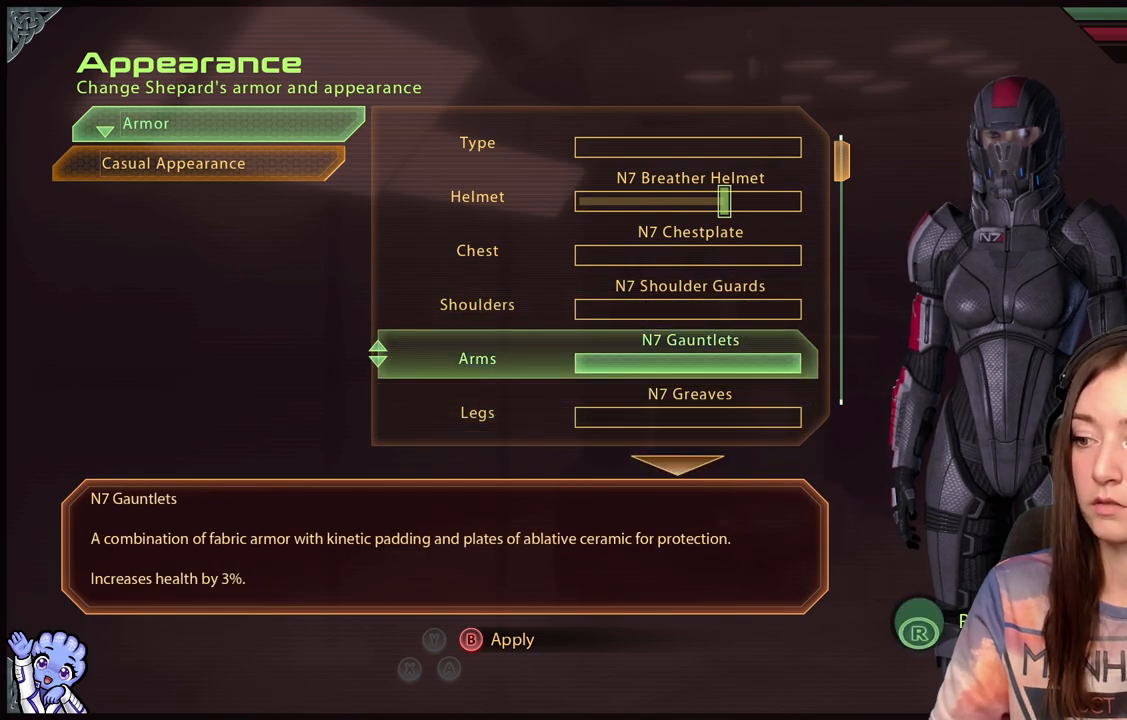
{"buttons": [], "left_stick": "center", "right_stick": "center", "events": [[67, "left_stick", "down"], [317, "left_stick", "center"], [367, "left_stick", "down"], [500, "left_stick", "center"]]}
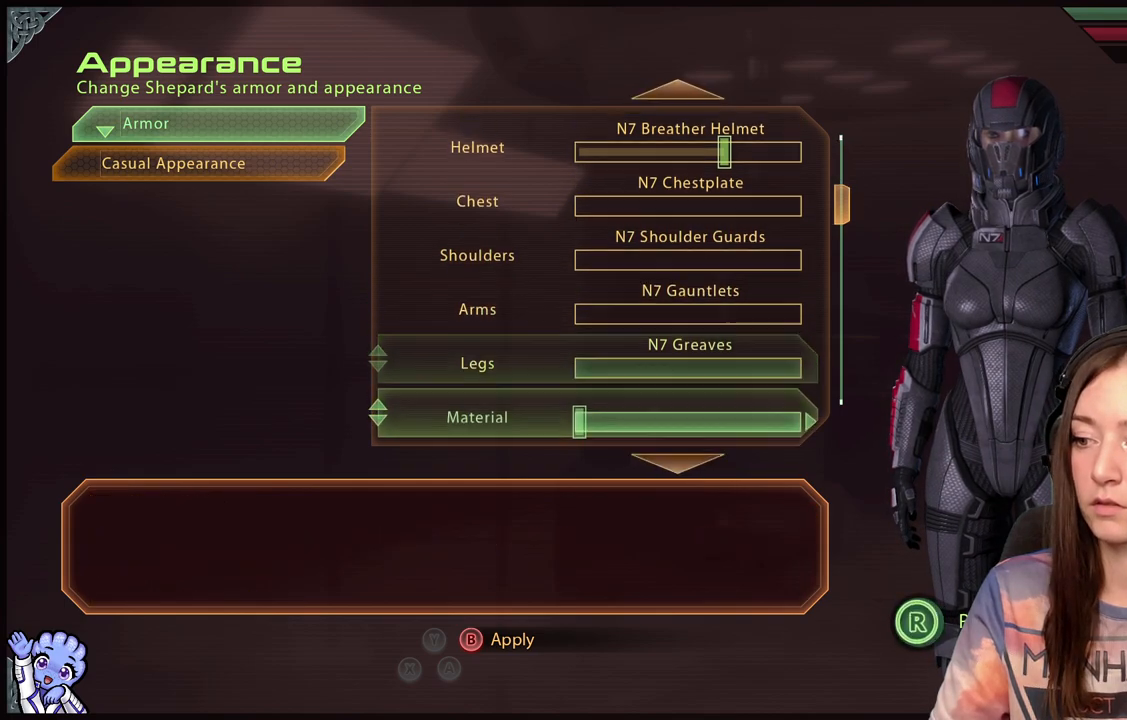
{"buttons": [], "left_stick": "down", "right_stick": "center", "events": [[500, "left_stick", "down"]]}
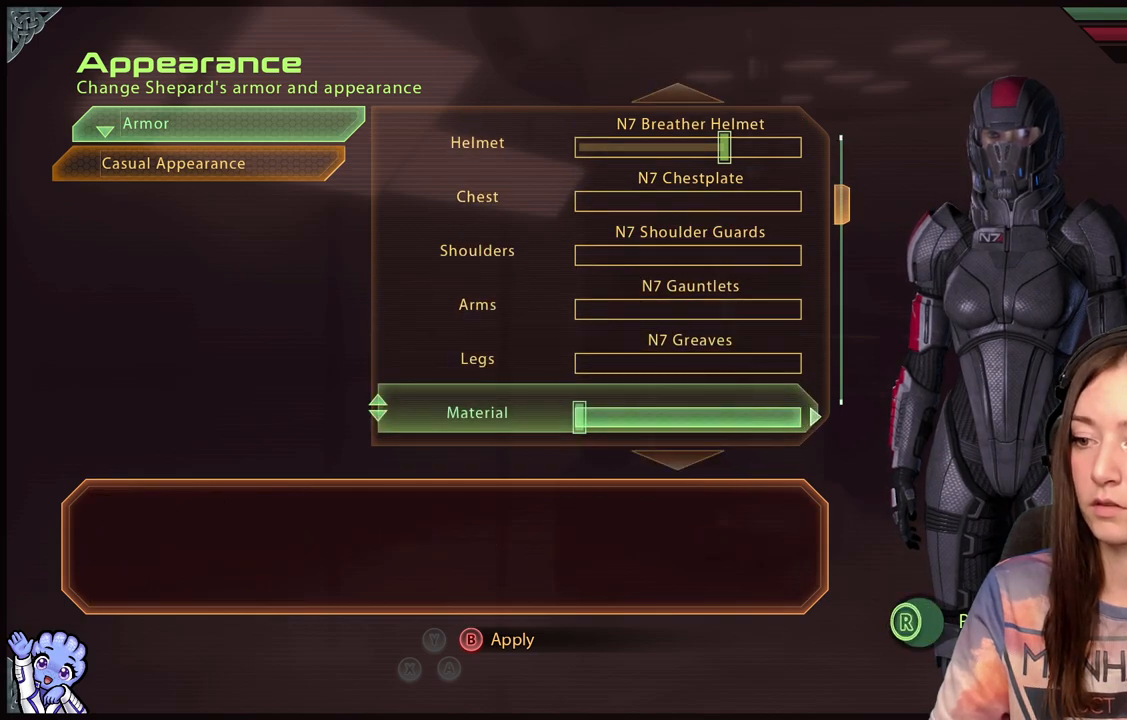
{"buttons": [], "left_stick": "center", "right_stick": "center", "events": [[200, "left_stick", "center"], [250, "left_stick", "up"], [483, "left_stick", "center"]]}
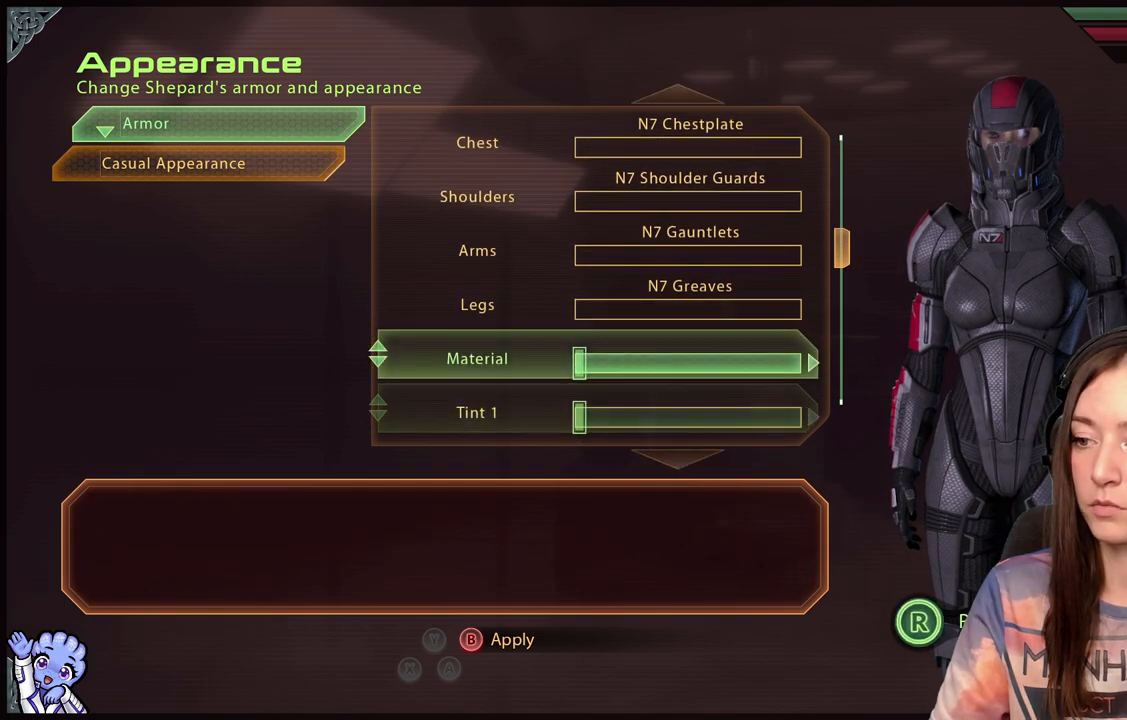
{"buttons": [], "left_stick": "center", "right_stick": "center", "events": [[167, "left_stick", "right"], [417, "left_stick", "center"]]}
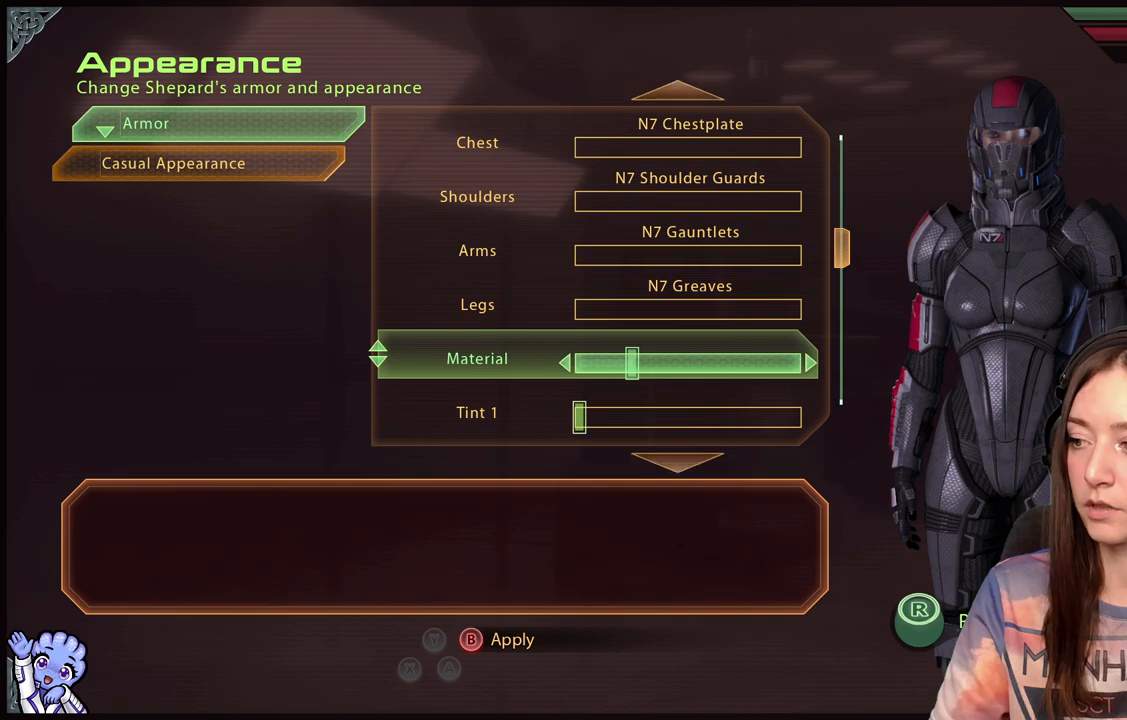
{"buttons": [], "left_stick": "center", "right_stick": "center", "events": [[167, "left_stick", "right"], [350, "left_stick", "center"]]}
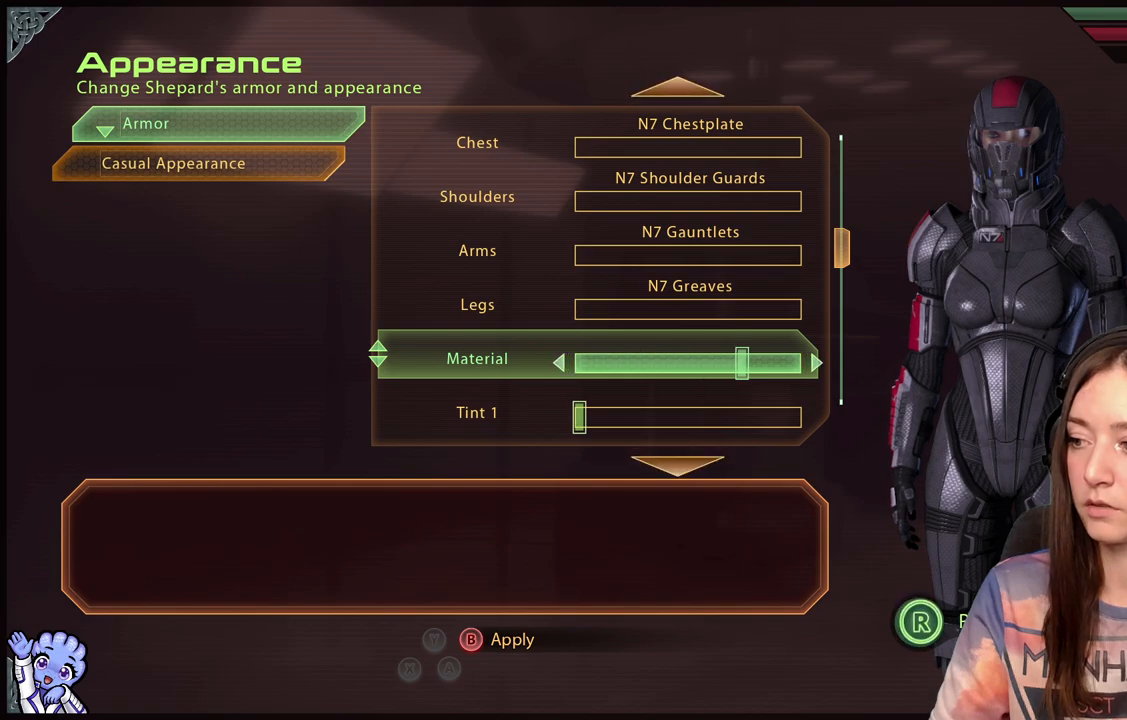
{"buttons": [], "left_stick": "right", "right_stick": "center", "events": [[50, "left_stick", "right"], [233, "left_stick", "center"], [333, "left_stick", "right"]]}
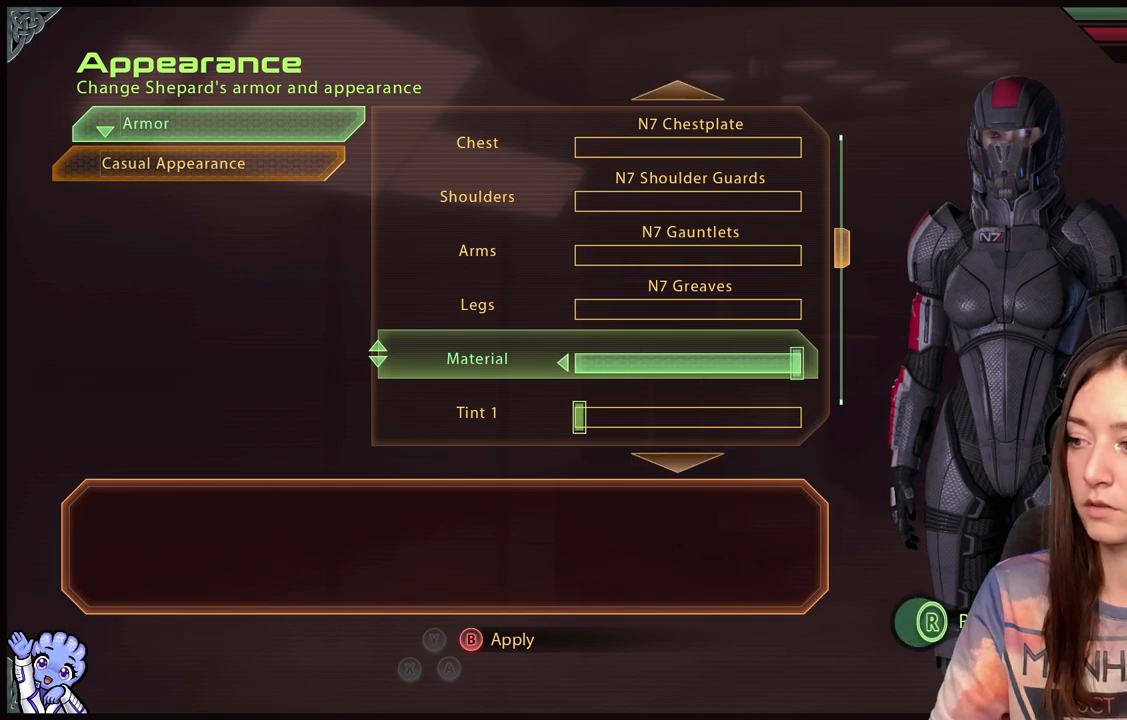
{"buttons": [], "left_stick": "center", "right_stick": "center", "events": [[183, "left_stick", "center"], [317, "left_stick", "left"], [500, "left_stick", "center"]]}
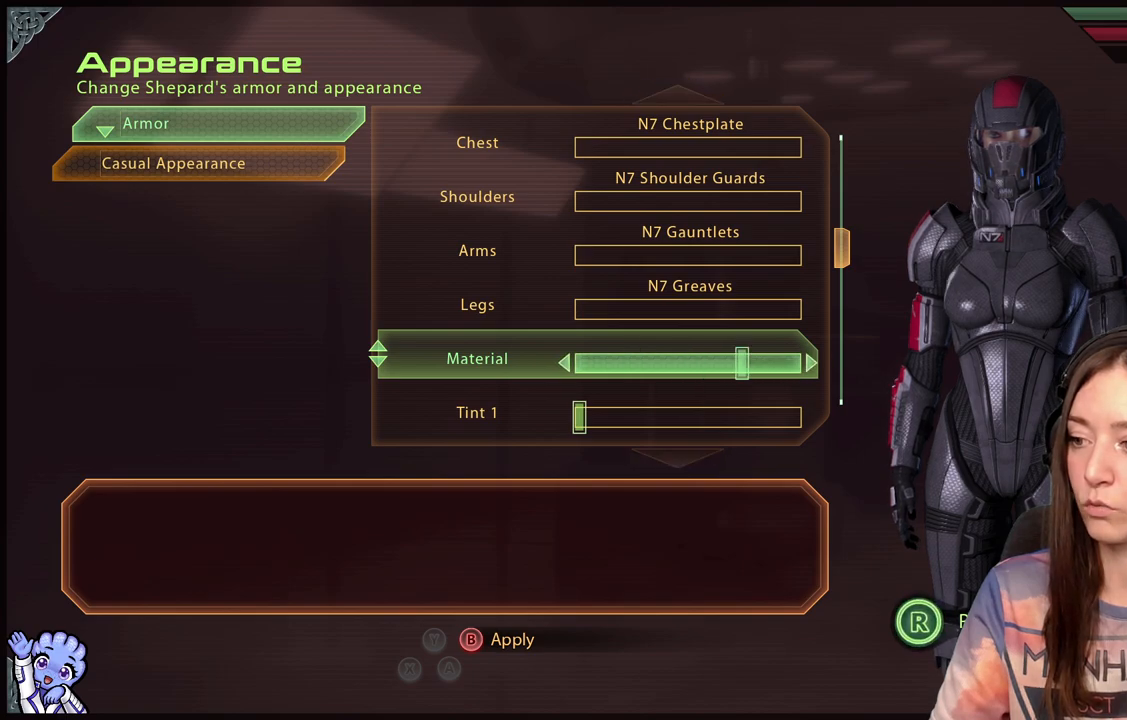
{"buttons": [], "left_stick": "center", "right_stick": "center", "events": [[50, "left_stick", "left"], [467, "left_stick", "center"]]}
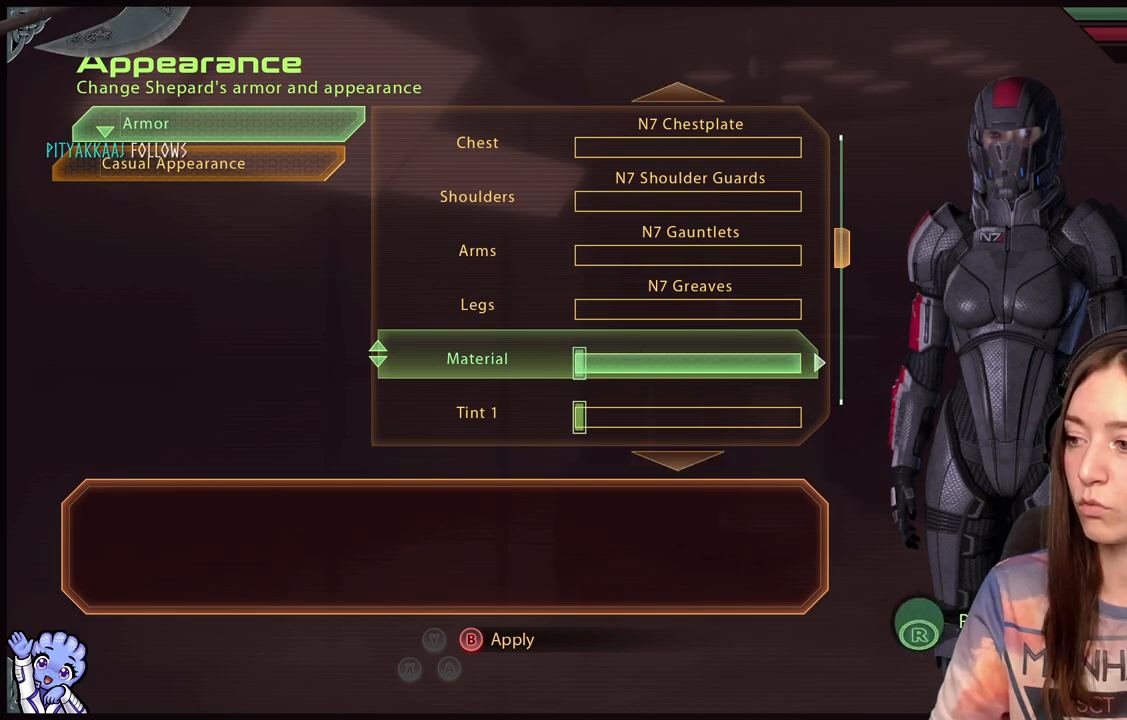
{"buttons": [], "left_stick": "right", "right_stick": "center", "events": [[17, "left_stick", "down-left"], [67, "left_stick", "left"], [267, "left_stick", "center"], [450, "left_stick", "right"]]}
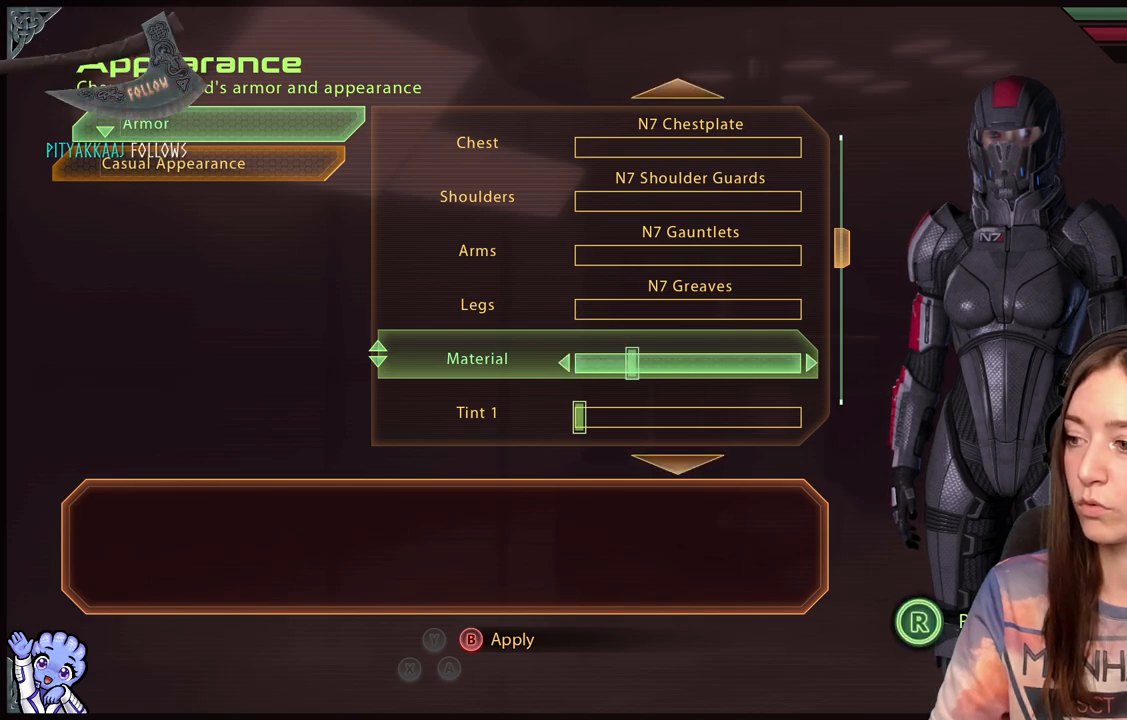
{"buttons": [], "left_stick": "right", "right_stick": "center", "events": [[150, "left_stick", "center"], [200, "left_stick", "right"], [300, "left_stick", "center"], [400, "left_stick", "right"]]}
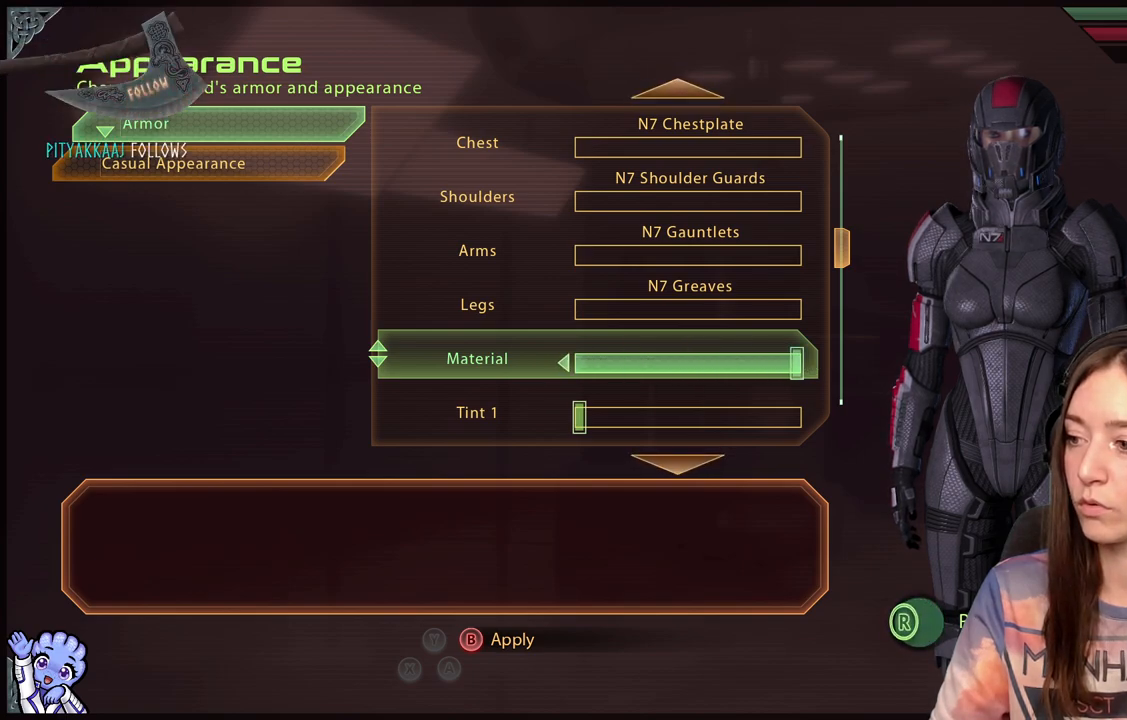
{"buttons": [], "left_stick": "center", "right_stick": "center", "events": [[50, "left_stick", "center"], [100, "left_stick", "right"], [250, "left_stick", "center"]]}
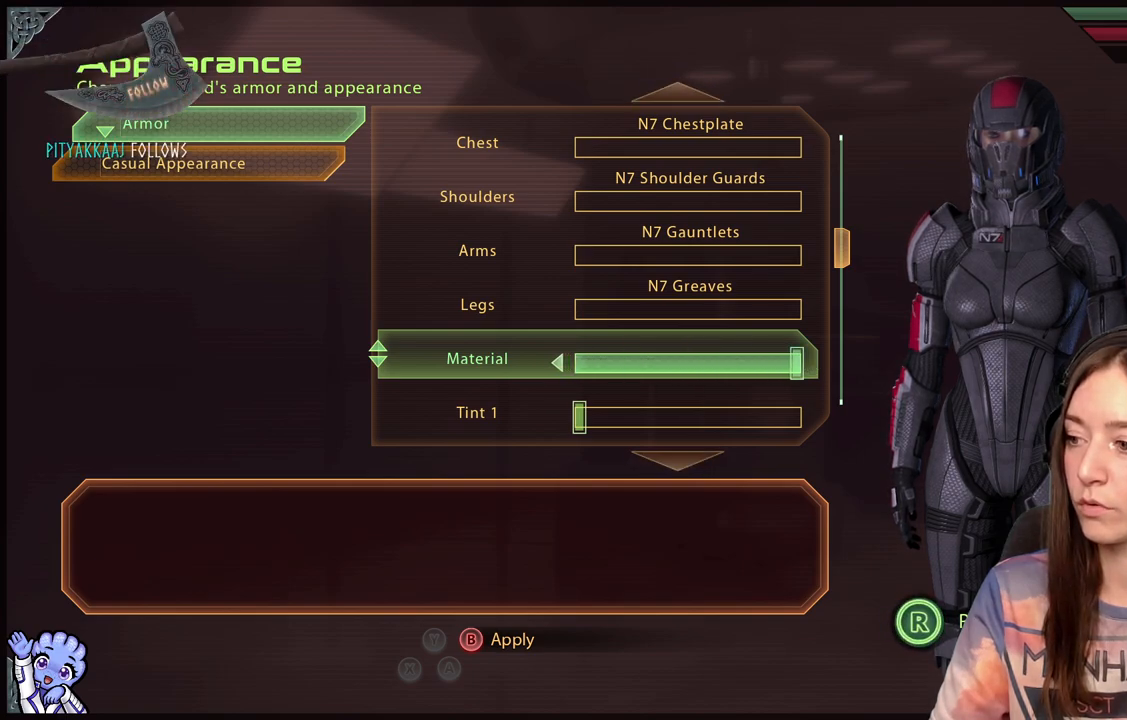
{"buttons": [], "left_stick": "center", "right_stick": "center", "events": []}
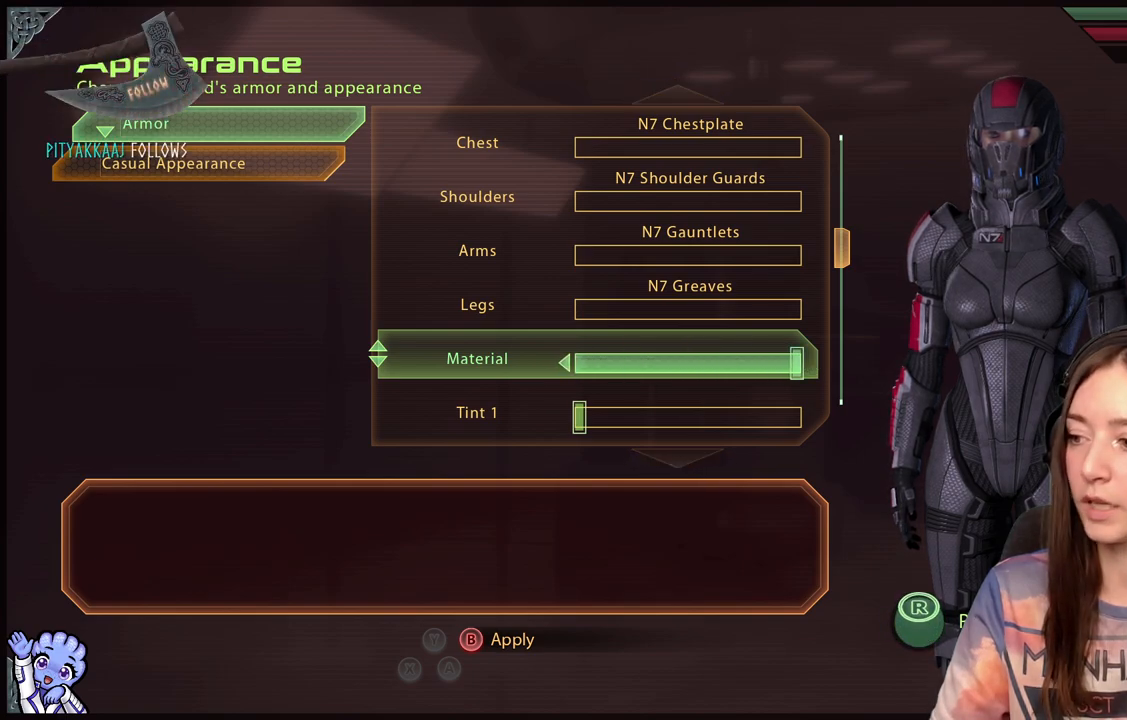
{"buttons": [], "left_stick": "down", "right_stick": "center", "events": [[483, "left_stick", "down"]]}
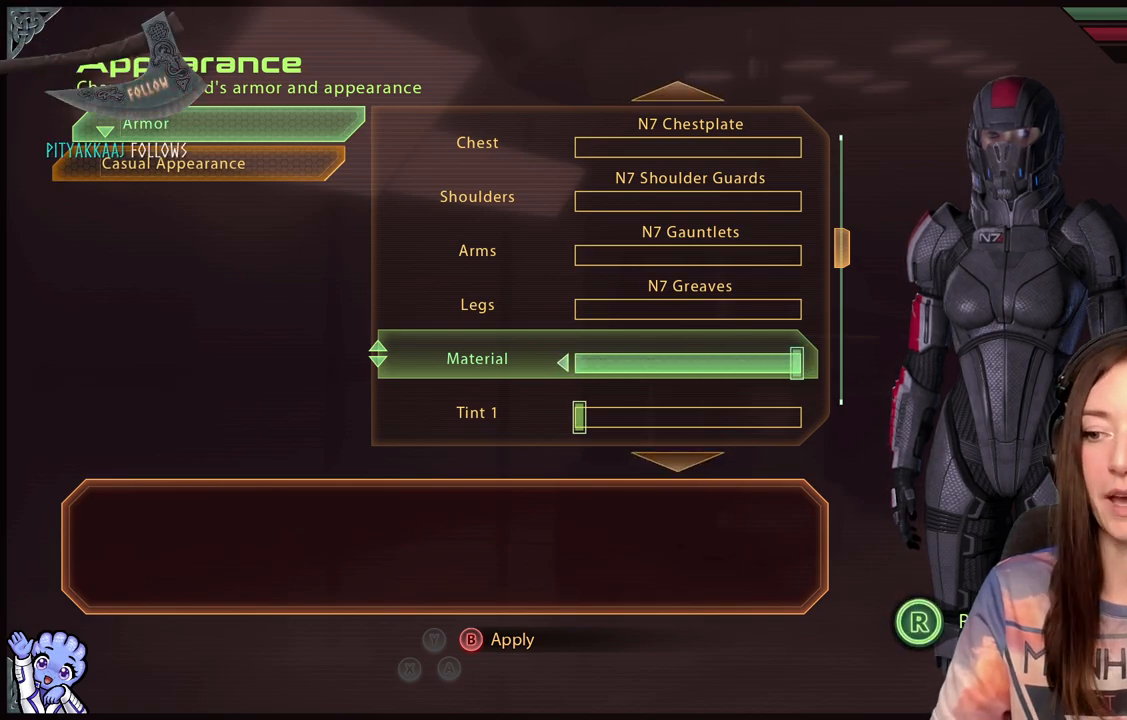
{"buttons": [], "left_stick": "center", "right_stick": "center", "events": [[233, "left_stick", "center"]]}
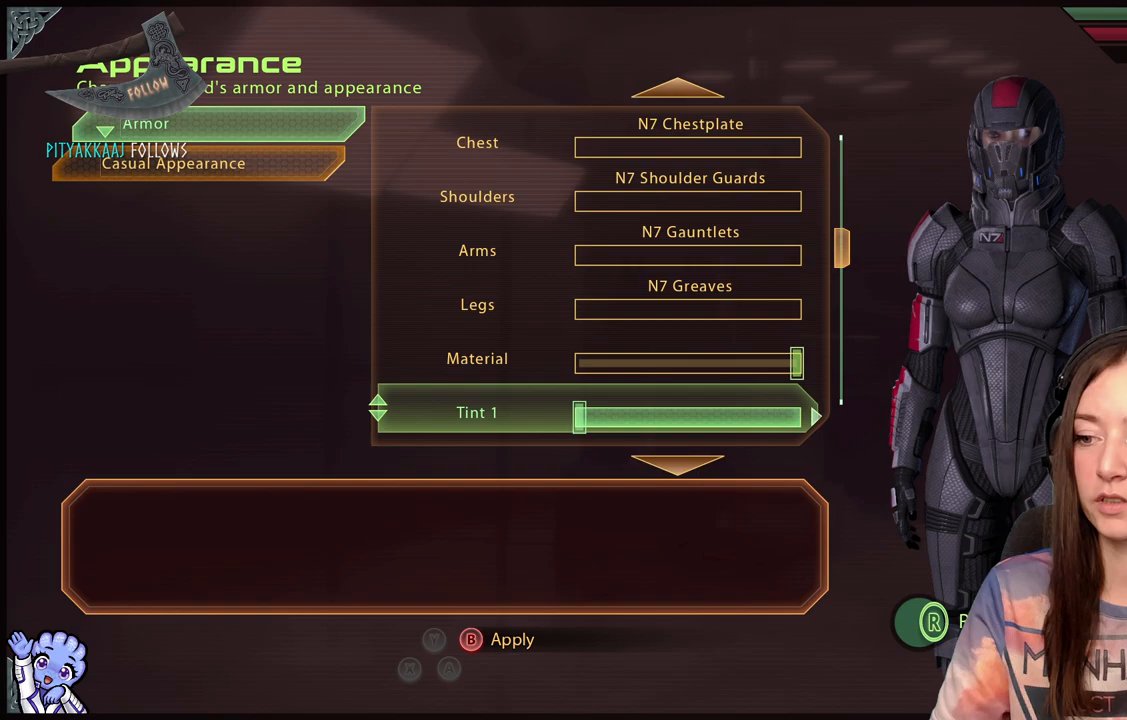
{"buttons": [], "left_stick": "center", "right_stick": "center", "events": []}
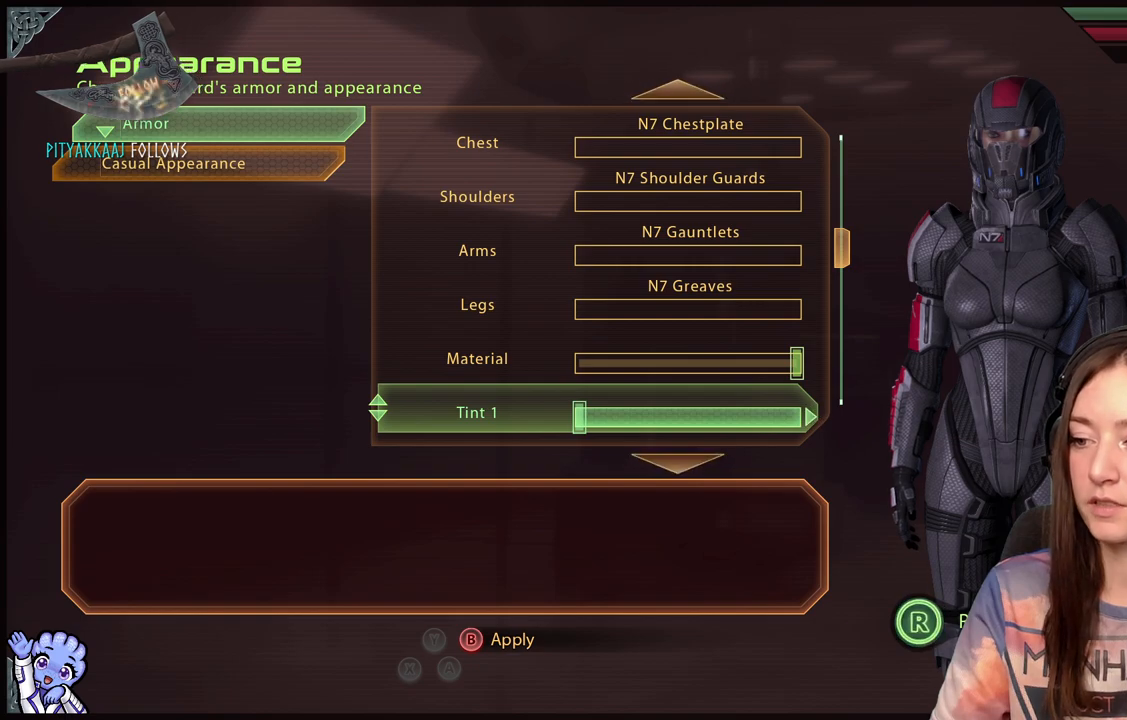
{"buttons": [], "left_stick": "right", "right_stick": "center", "events": [[17, "left_stick", "right"], [167, "left_stick", "center"], [450, "left_stick", "right"]]}
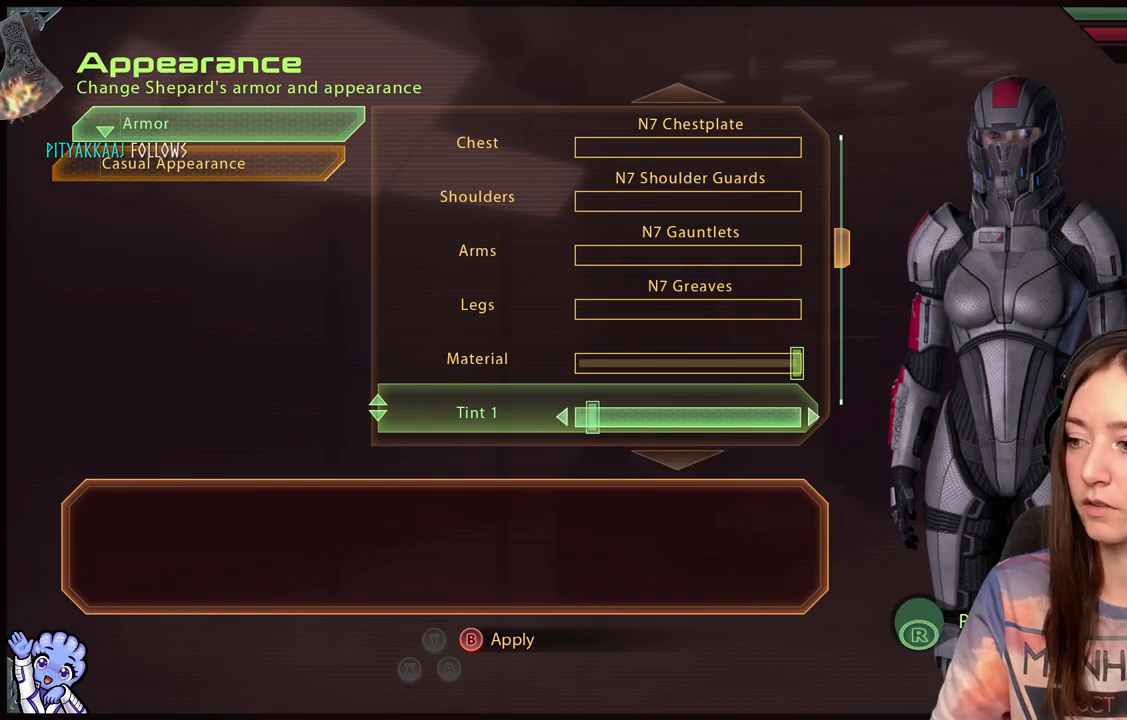
{"buttons": [], "left_stick": "right", "right_stick": "center", "events": [[100, "left_stick", "center"], [250, "left_stick", "right"]]}
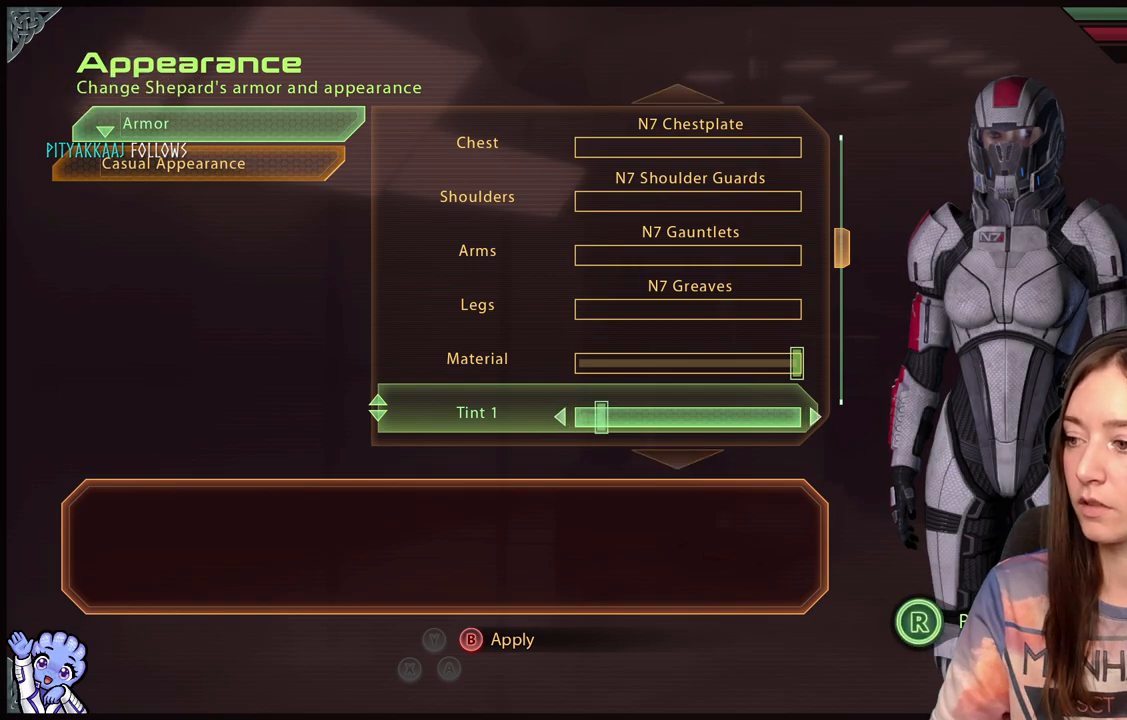
{"buttons": [], "left_stick": "right", "right_stick": "center", "events": [[300, "left_stick", "center"], [400, "left_stick", "right"]]}